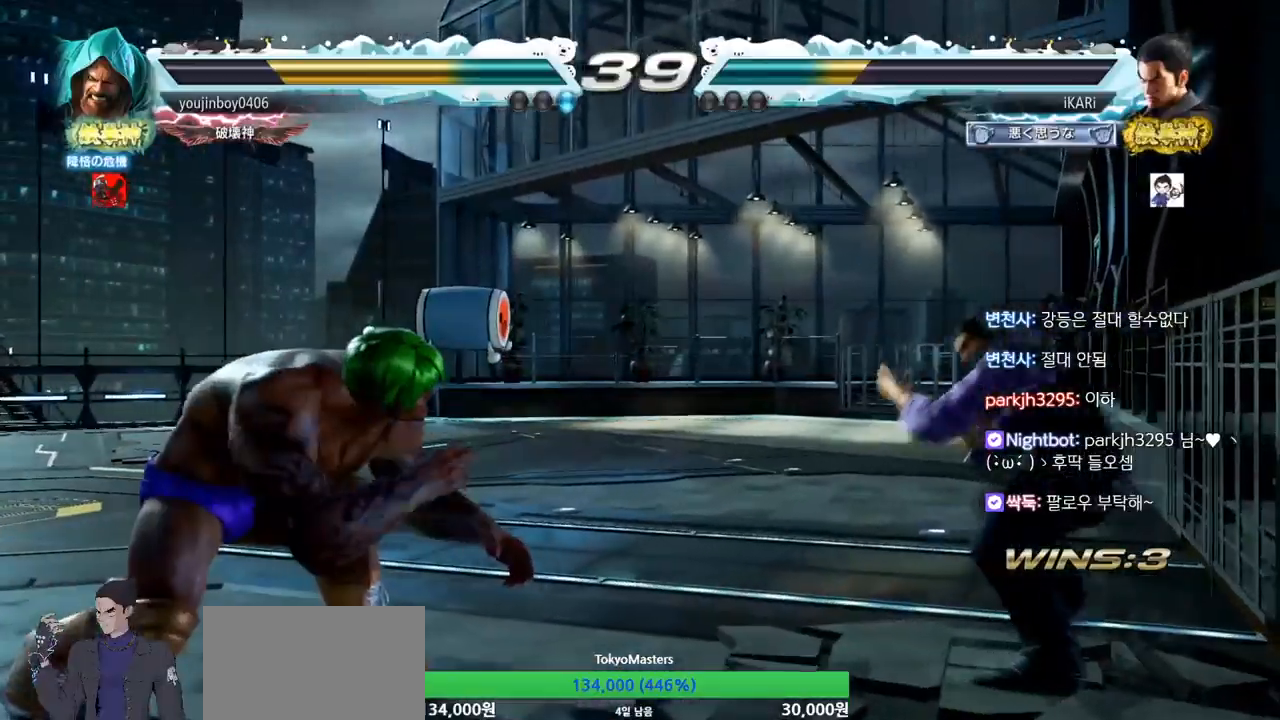
Gameplay with a controller (arcade stick); each line is a JSON object with the inputs held at the frame after it. "events" lists button and stick changes between this image and that frame as [ms after this image, input, new state], when the widget could be followed in between. Not read: L3 R3.
{"buttons": [], "left_stick": "center", "events": [[17, "left_stick", "center"], [84, "left_stick", "right"], [184, "left_stick", "up"], [234, "left_stick", "center"], [301, "left_stick", "right"], [367, "left_stick", "center"], [434, "left_stick", "right"], [484, "left_stick", "center"]]}
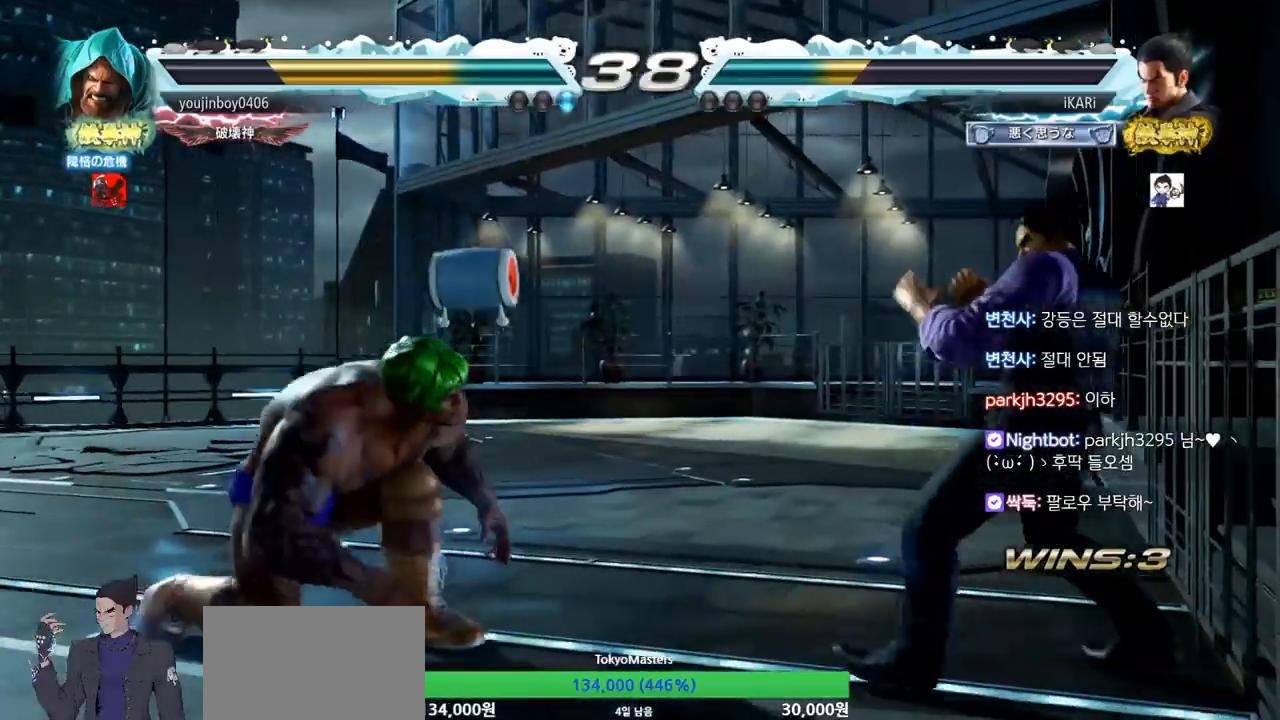
{"buttons": [], "left_stick": "center", "events": [[16, "left_stick", "left"], [100, "left_stick", "down-left"], [200, "left_stick", "center"], [250, "TRIANGLE", "down"], [350, "TRIANGLE", "up"]]}
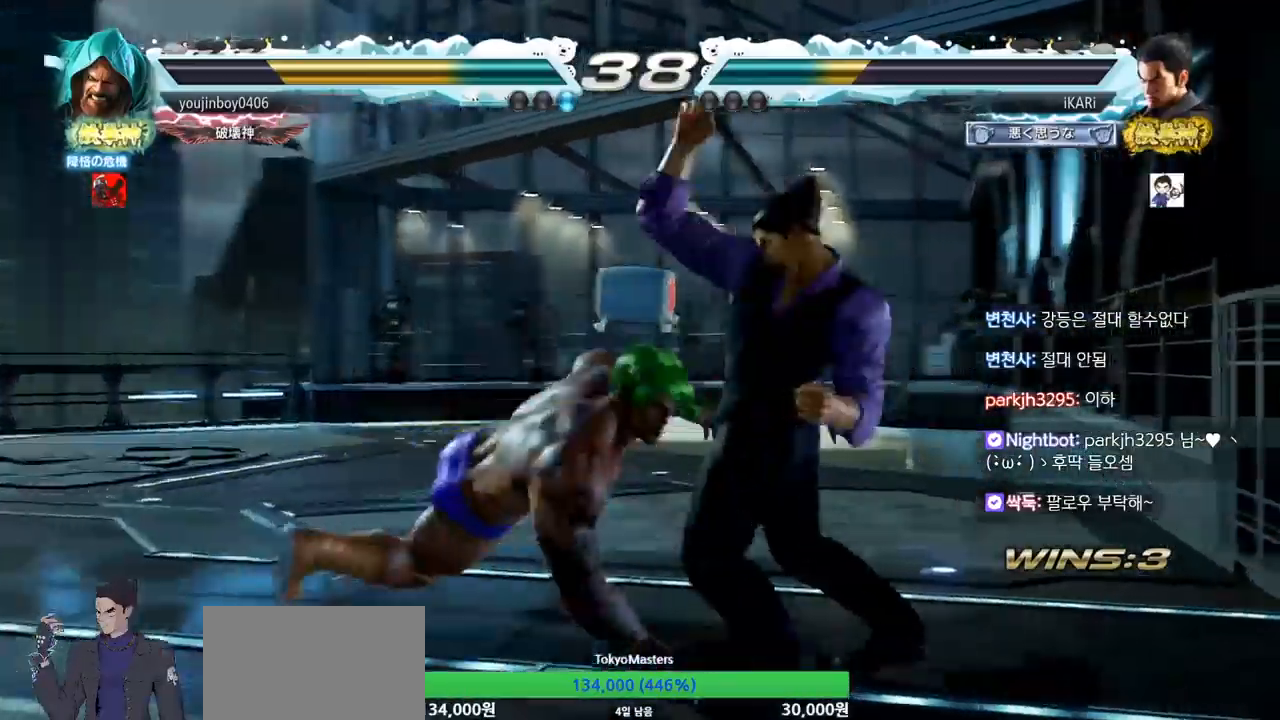
{"buttons": [], "left_stick": "down", "events": [[251, "left_stick", "right"], [301, "left_stick", "down"]]}
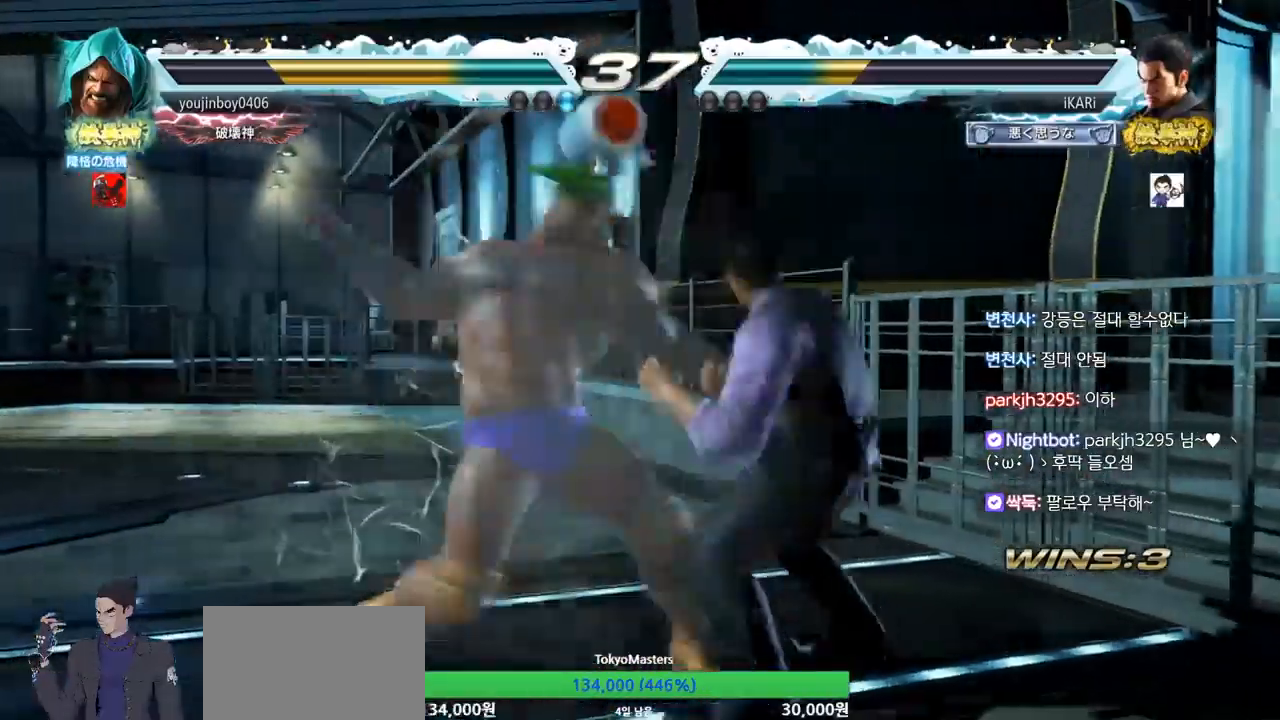
{"buttons": [], "left_stick": "center", "events": [[100, "left_stick", "center"], [117, "SQUARE", "down"], [150, "SQUARE", "up"], [217, "TRIANGLE", "down"], [267, "TRIANGLE", "up"]]}
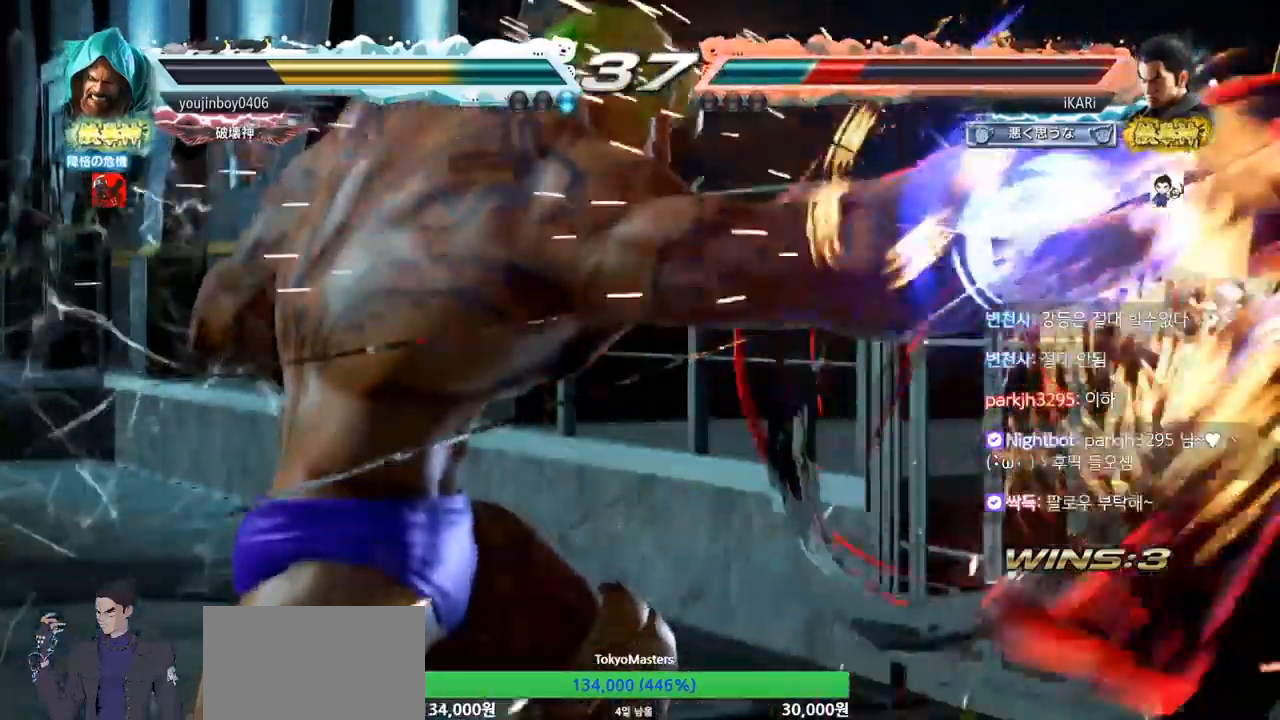
{"buttons": [], "left_stick": "center", "events": []}